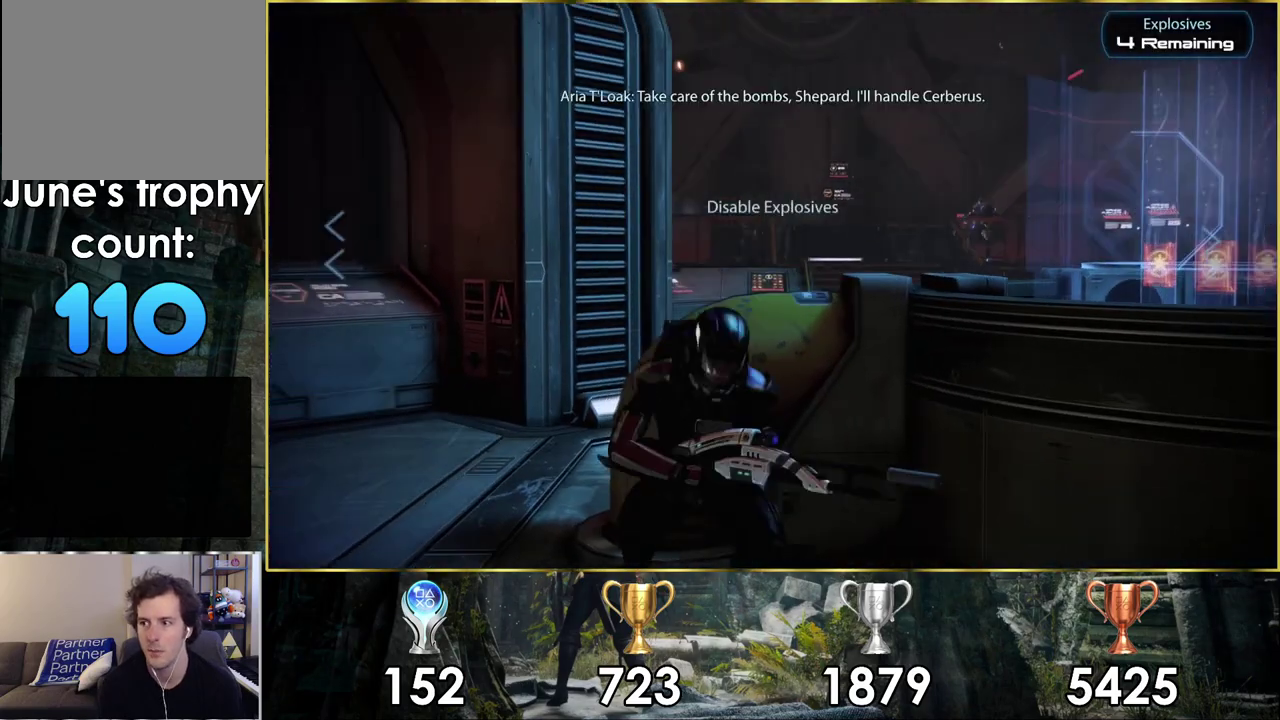
Gameplay with a controller (PlayStation layout); each line is a JSON object with the inputs held at the frame after it (dt_ms = milliseconds from this image to that frame). "events" lists button and stick changes between this image and that frame as [ms after this image, input, new state], when the widget could be followed in between. Not read: L1.
{"dt_ms": 700, "buttons": [], "left_stick": "center", "right_stick": "down-right", "events": [[250, "right_stick", "down-right"]]}
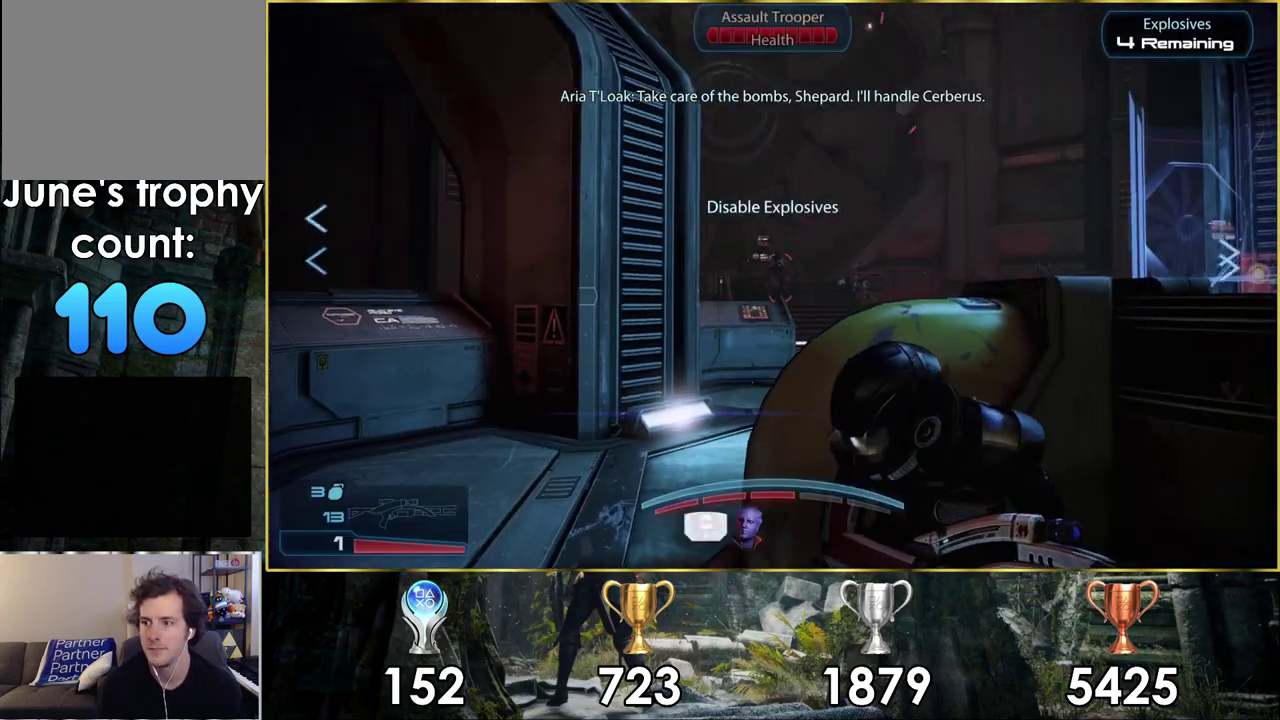
{"dt_ms": 200, "buttons": ["L2"], "left_stick": "center", "right_stick": "down-right", "events": [[100, "L2", "down"]]}
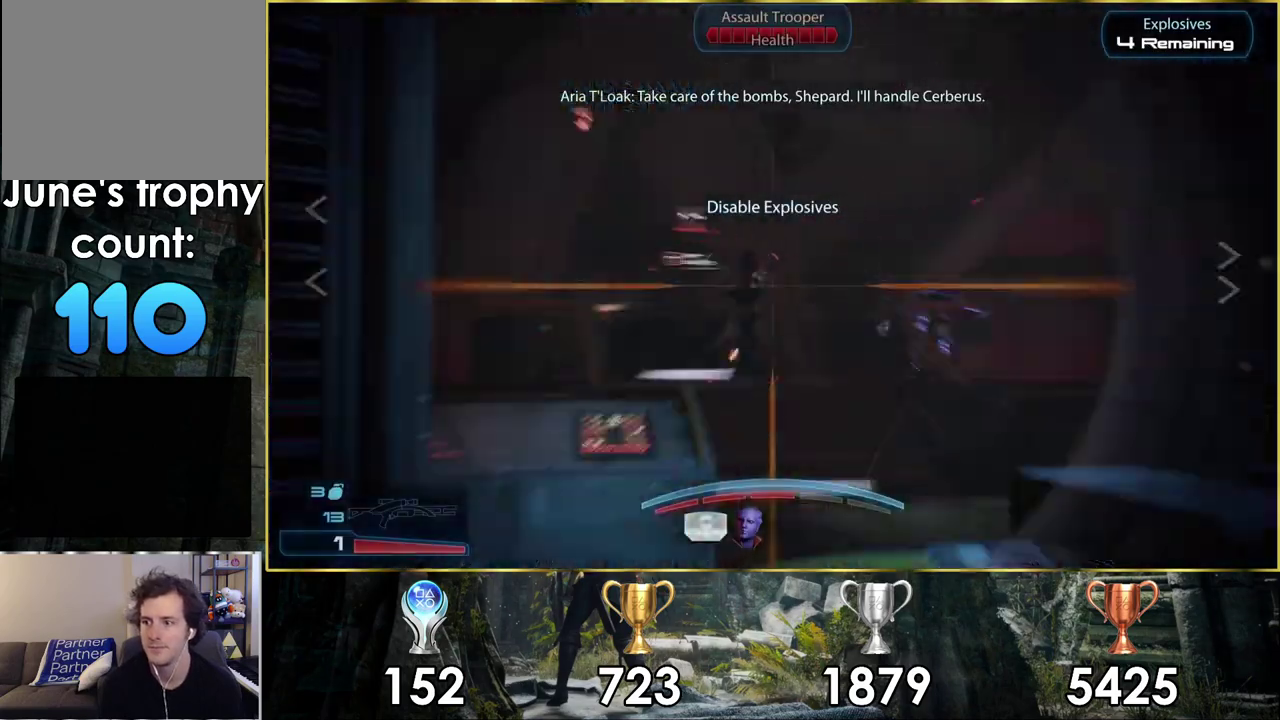
{"dt_ms": 500, "buttons": ["L2"], "left_stick": "center", "right_stick": "down", "events": [[100, "right_stick", "center"], [333, "right_stick", "down-left"], [483, "right_stick", "down"]]}
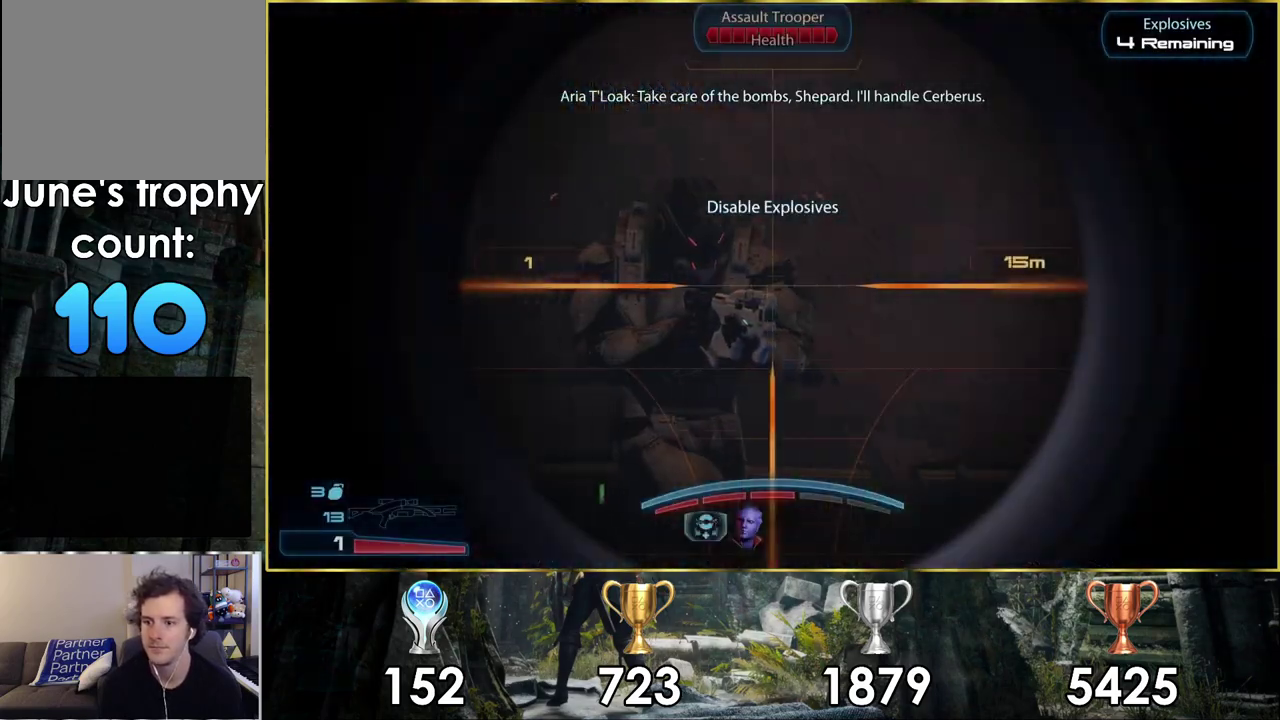
{"dt_ms": 600, "buttons": ["L2"], "left_stick": "center", "right_stick": "up-left"}
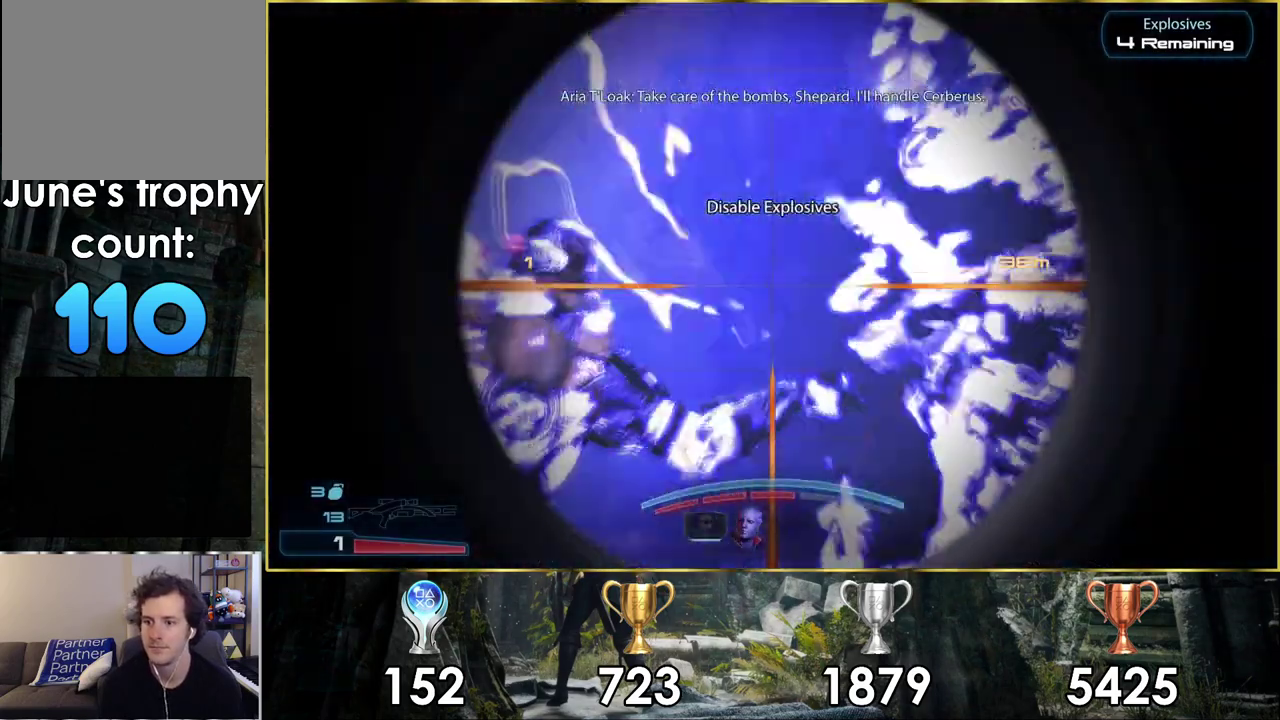
{"dt_ms": 400, "buttons": ["L2"], "left_stick": "center", "right_stick": "up-left", "events": [[100, "right_stick", "left"], [300, "right_stick", "center"], [350, "right_stick", "up-left"]]}
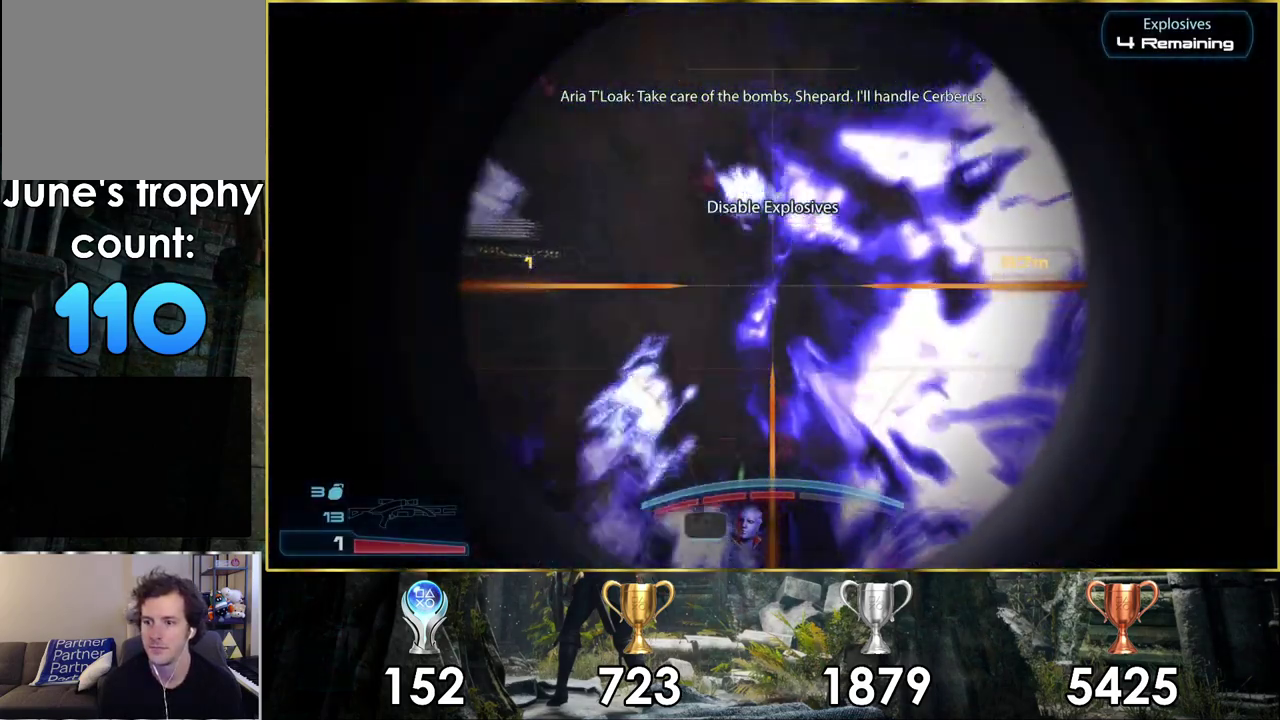
{"dt_ms": 500, "buttons": ["L2"], "left_stick": "center", "right_stick": "center", "events": [[483, "right_stick", "center"]]}
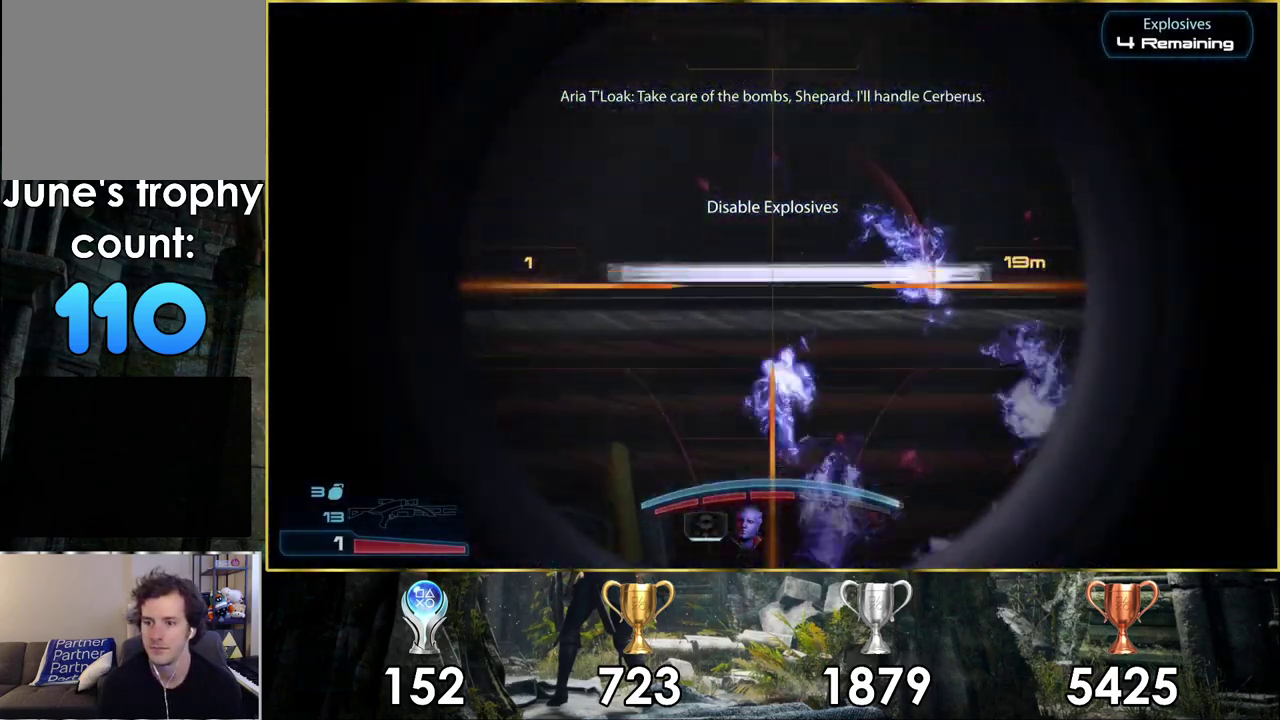
{"dt_ms": 200, "buttons": [], "left_stick": "down", "right_stick": "left", "events": [[33, "L2", "up"], [183, "left_stick", "down"], [200, "right_stick", "left"]]}
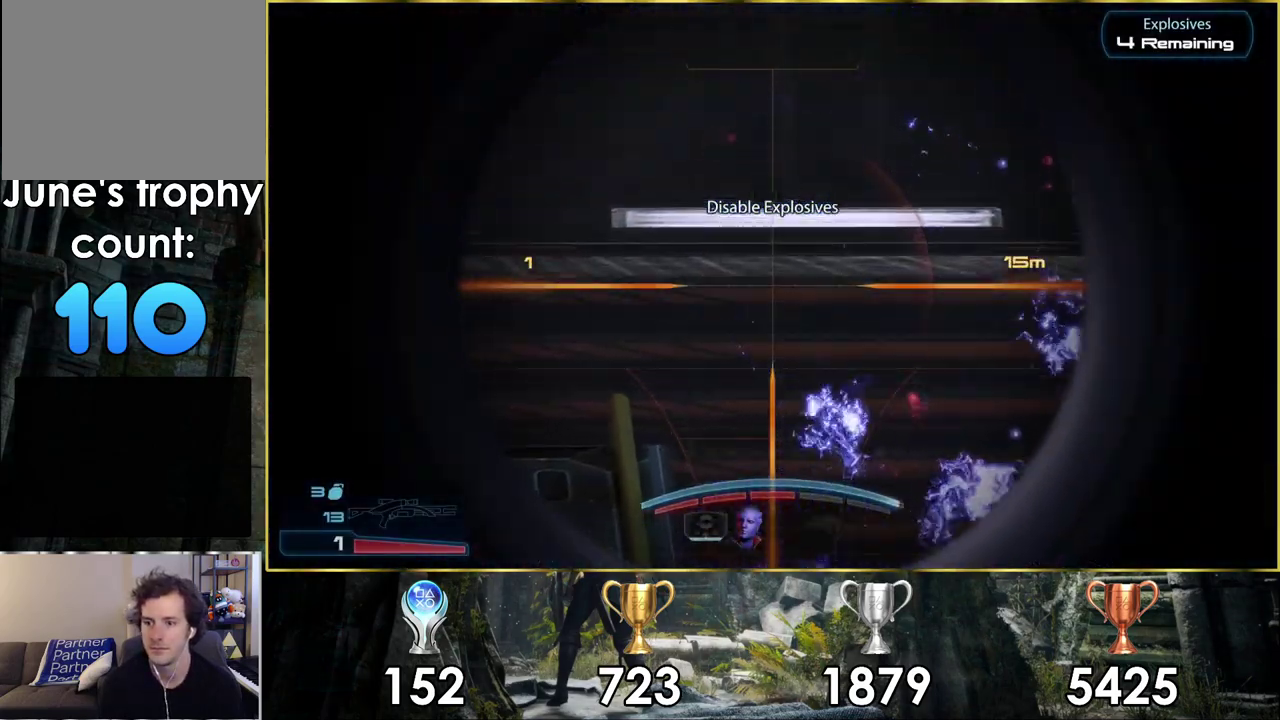
{"dt_ms": 500, "buttons": [], "left_stick": "down-left", "right_stick": "left", "events": [[250, "left_stick", "down-left"]]}
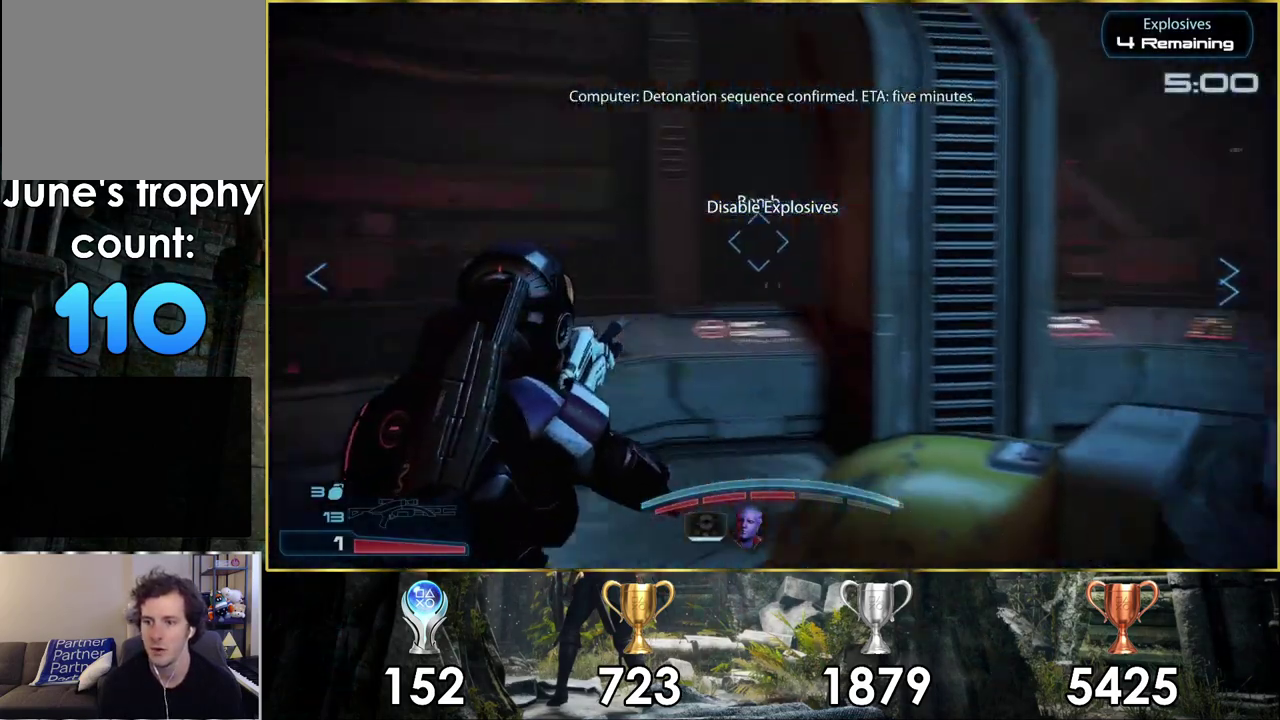
{"dt_ms": 200, "buttons": [], "left_stick": "up", "right_stick": "center", "events": [[67, "left_stick", "up-left"], [117, "left_stick", "up"], [167, "right_stick", "center"]]}
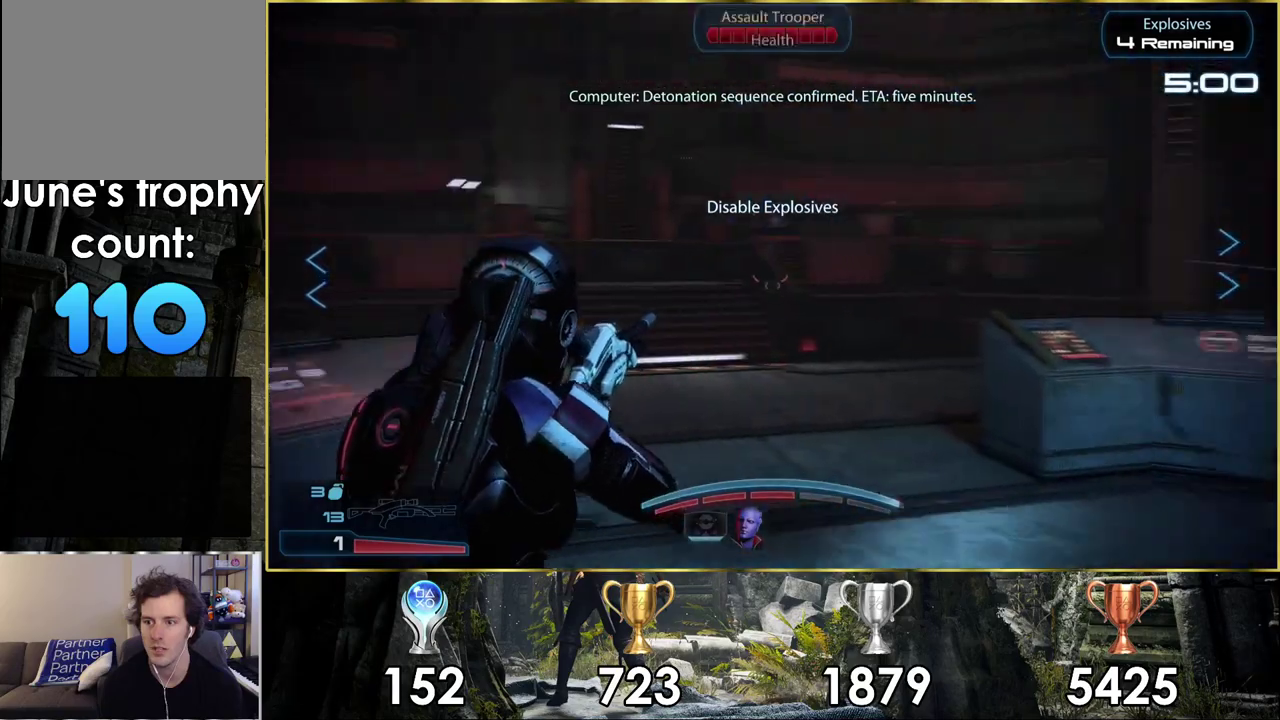
{"dt_ms": 200, "buttons": [], "left_stick": "up-left", "right_stick": "left", "events": [[100, "left_stick", "up-left"], [117, "right_stick", "left"]]}
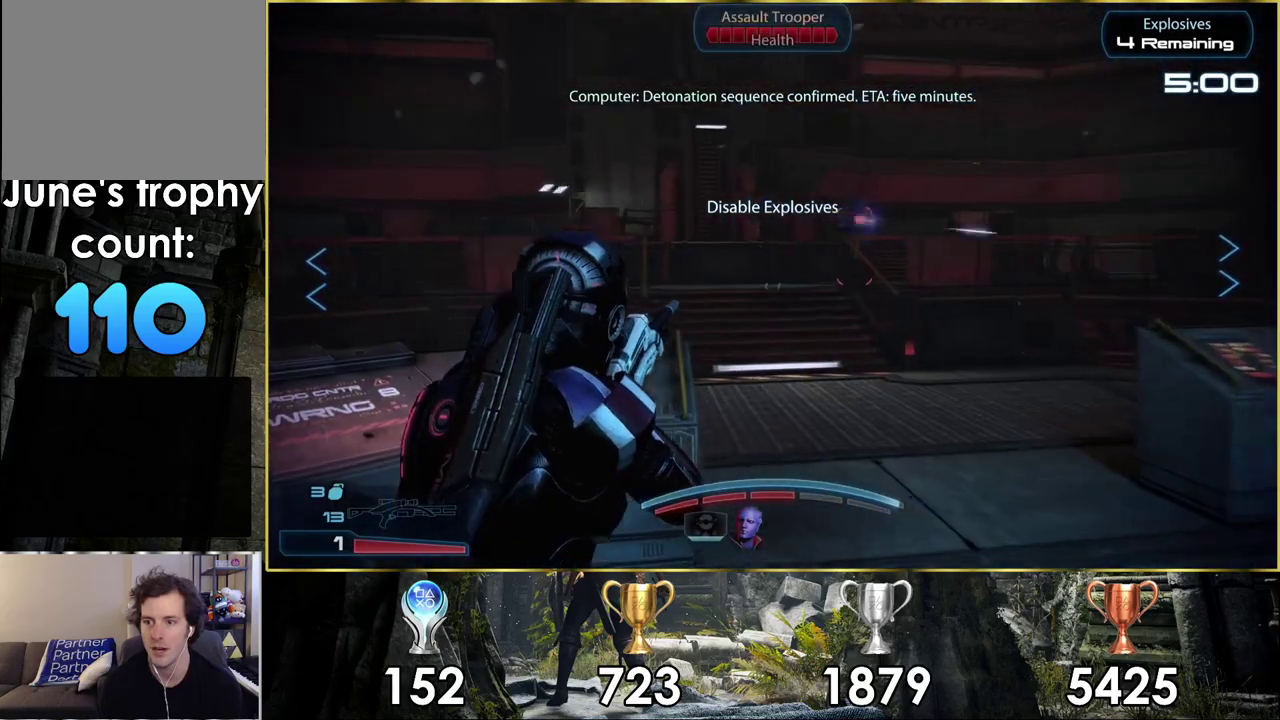
{"dt_ms": 300, "buttons": [], "left_stick": "up-right", "right_stick": "right", "events": [[83, "left_stick", "up-right"], [117, "right_stick", "center"], [217, "right_stick", "right"]]}
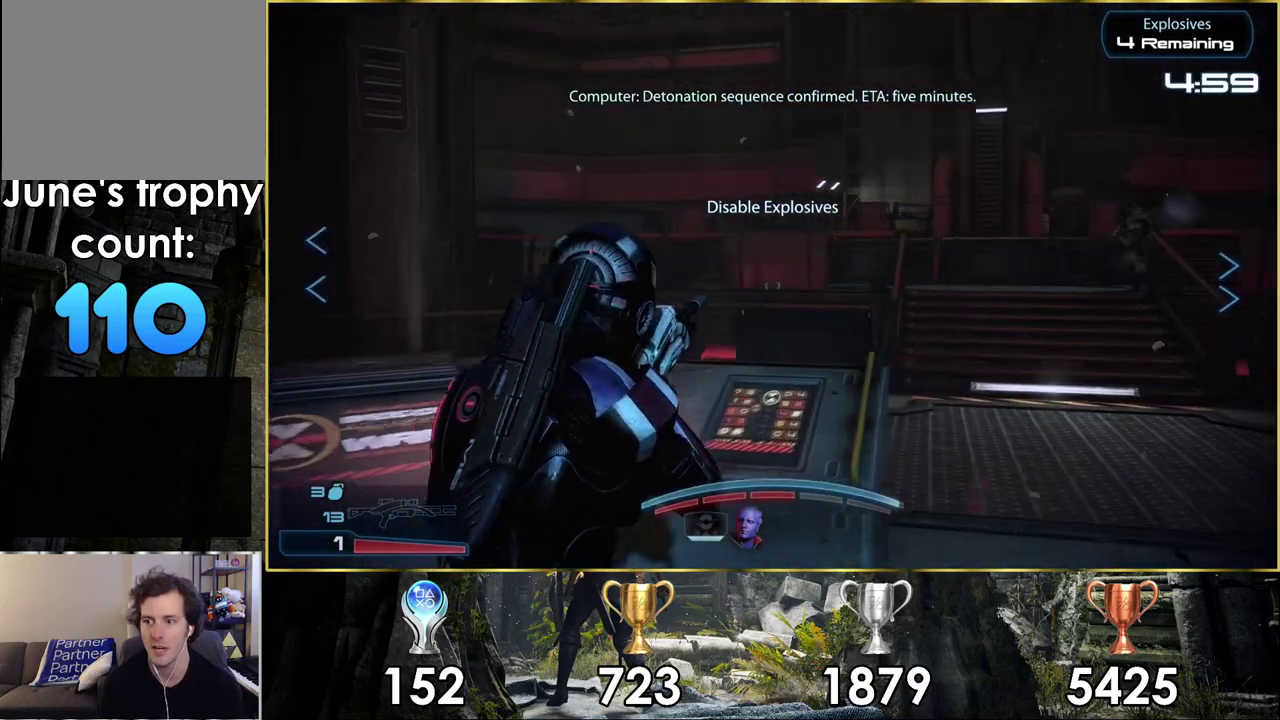
{"dt_ms": 200, "buttons": [], "left_stick": "up-right", "right_stick": "down-right", "events": [[200, "right_stick", "down-right"]]}
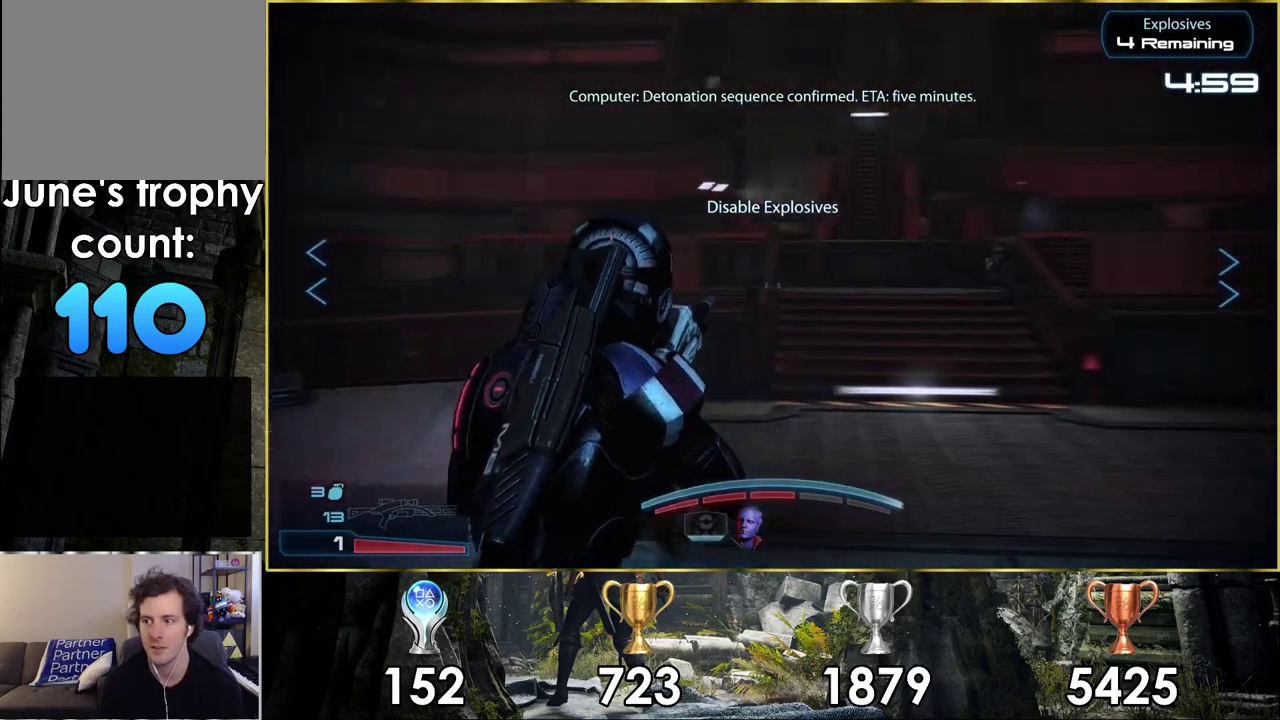
{"dt_ms": 300, "buttons": ["L2"], "left_stick": "up-right", "right_stick": "right", "events": [[50, "left_stick", "down-left"], [117, "left_stick", "up-right"], [250, "right_stick", "right"], [283, "L2", "down"]]}
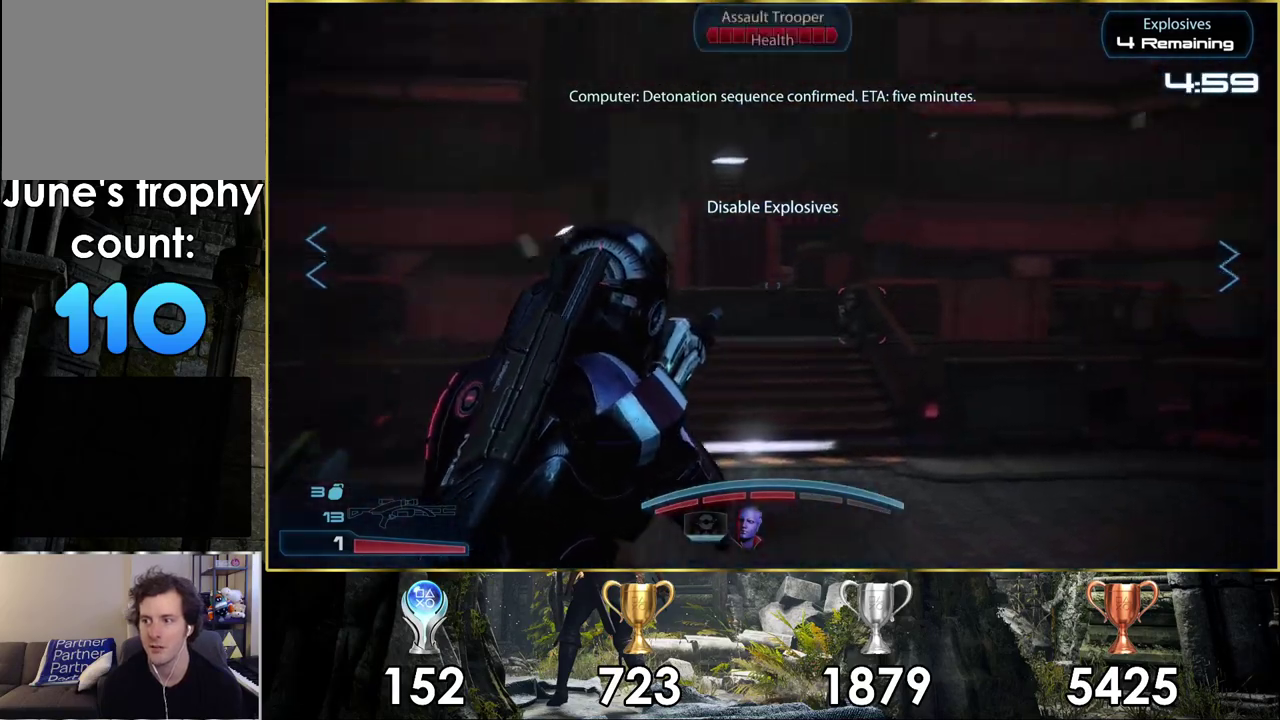
{"dt_ms": 400, "buttons": ["L2"], "left_stick": "up-left", "right_stick": "center", "events": [[50, "left_stick", "up"], [117, "right_stick", "center"], [283, "right_stick", "down-right"], [367, "right_stick", "center"], [383, "left_stick", "up-left"]]}
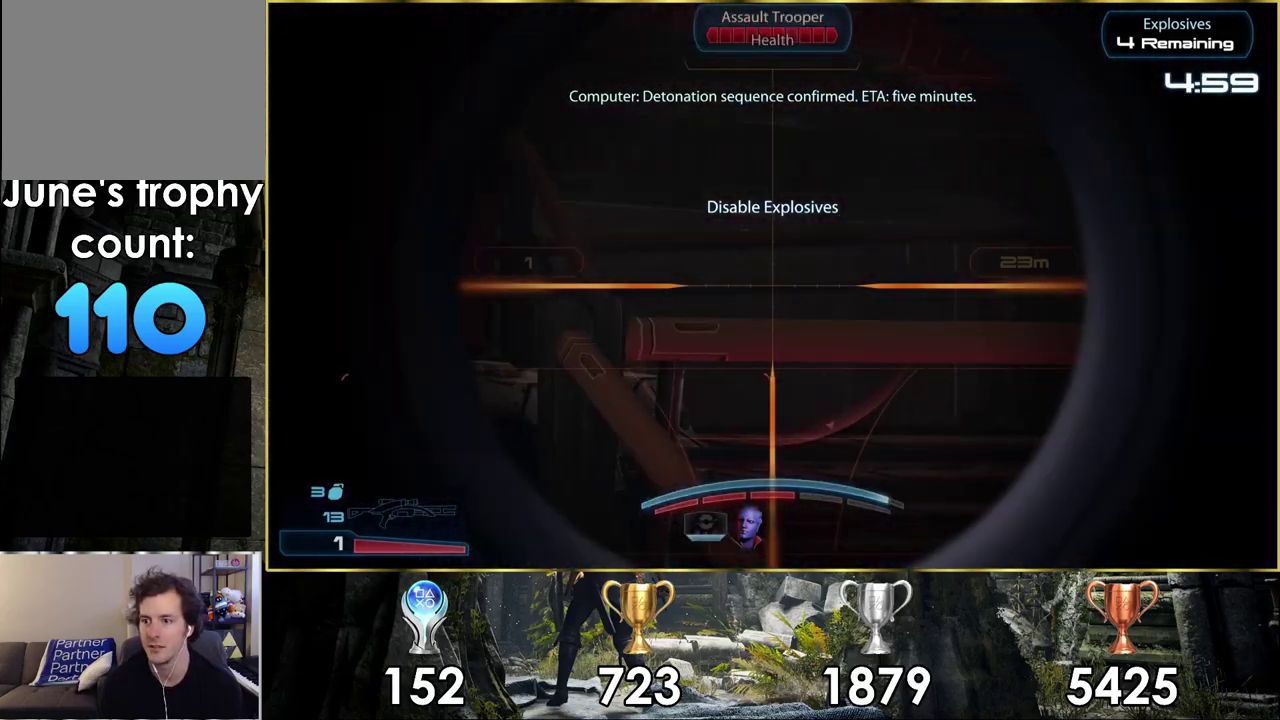
{"dt_ms": 300, "buttons": ["L2"], "left_stick": "up-left", "right_stick": "up-left", "events": [[133, "right_stick", "up-left"]]}
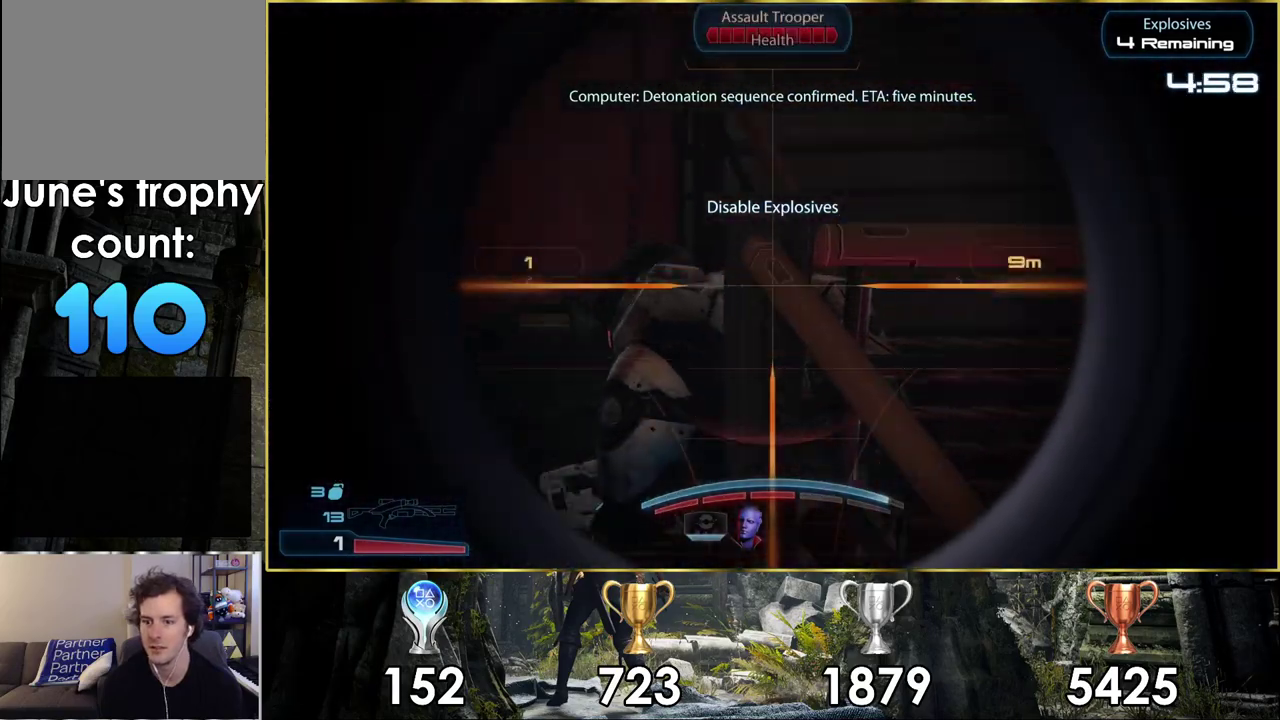
{"dt_ms": 400, "buttons": ["L2"], "left_stick": "up", "right_stick": "center", "events": [[33, "right_stick", "center"], [233, "R2", "down"], [267, "left_stick", "up"], [350, "R2", "up"]]}
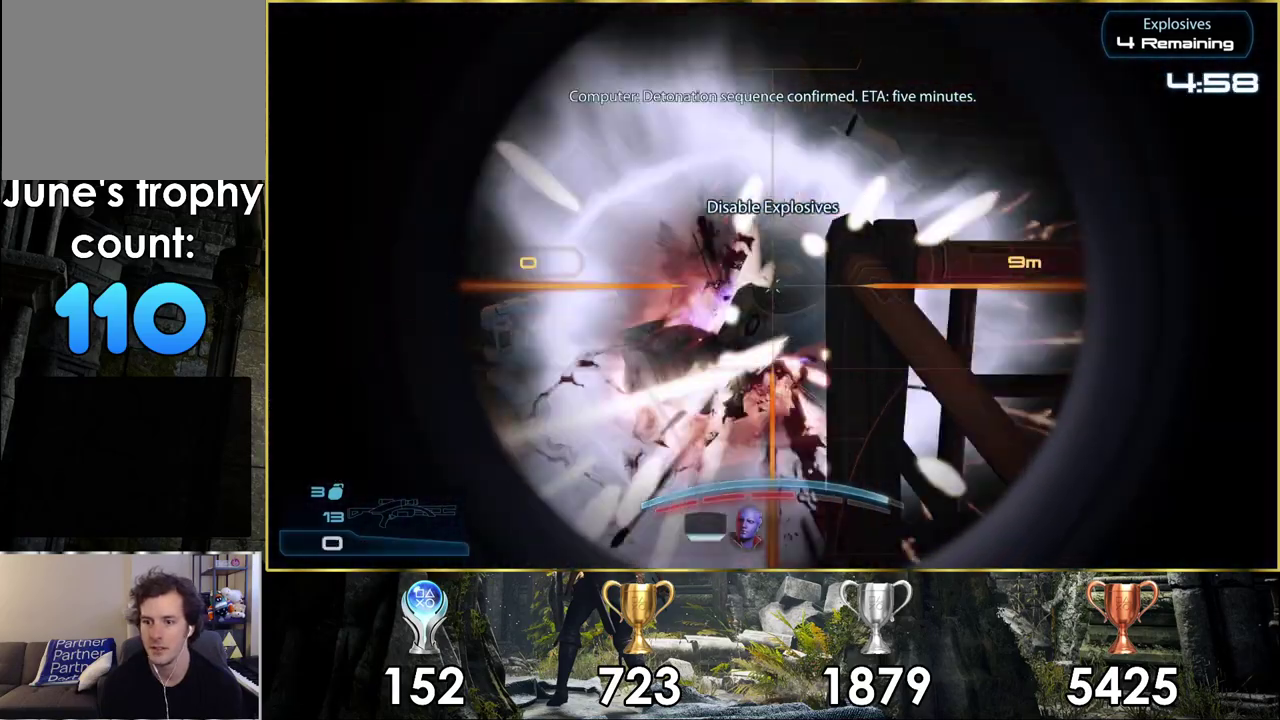
{"dt_ms": 300, "buttons": [], "left_stick": "up", "right_stick": "up-left", "events": [[50, "L2", "up"], [300, "right_stick", "up-left"]]}
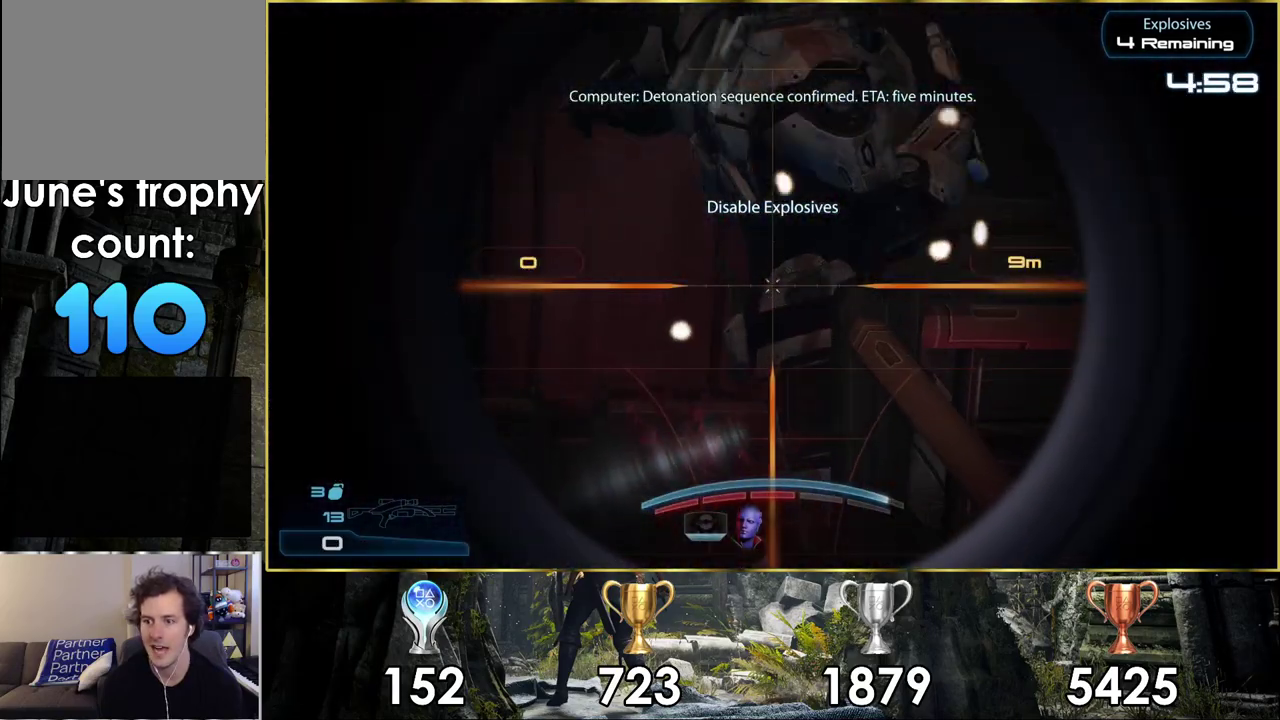
{"dt_ms": 100, "buttons": [], "left_stick": "up", "right_stick": "up-left", "events": []}
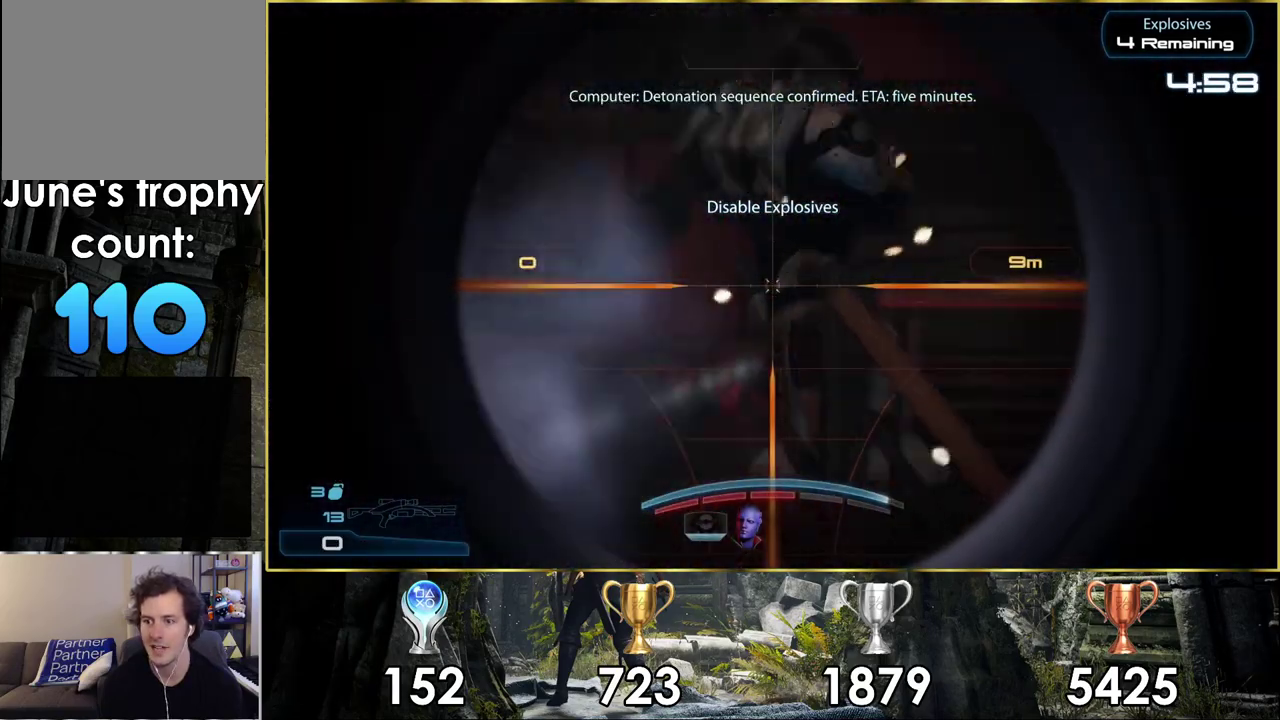
{"dt_ms": 400, "buttons": ["CROSS"], "left_stick": "up", "right_stick": "center", "events": [[183, "left_stick", "up-right"], [233, "right_stick", "center"], [283, "left_stick", "up"], [333, "CROSS", "down"]]}
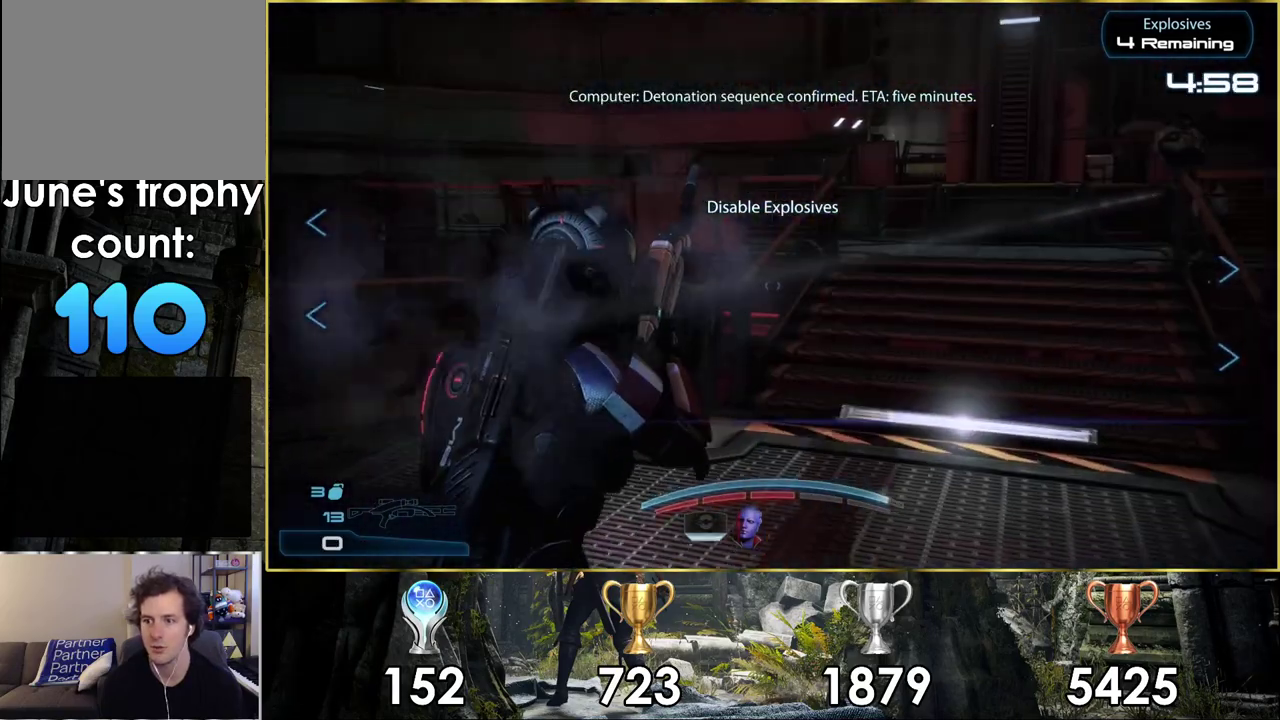
{"dt_ms": 300, "buttons": ["CROSS"], "left_stick": "up-right", "right_stick": "center", "events": [[167, "left_stick", "up-right"]]}
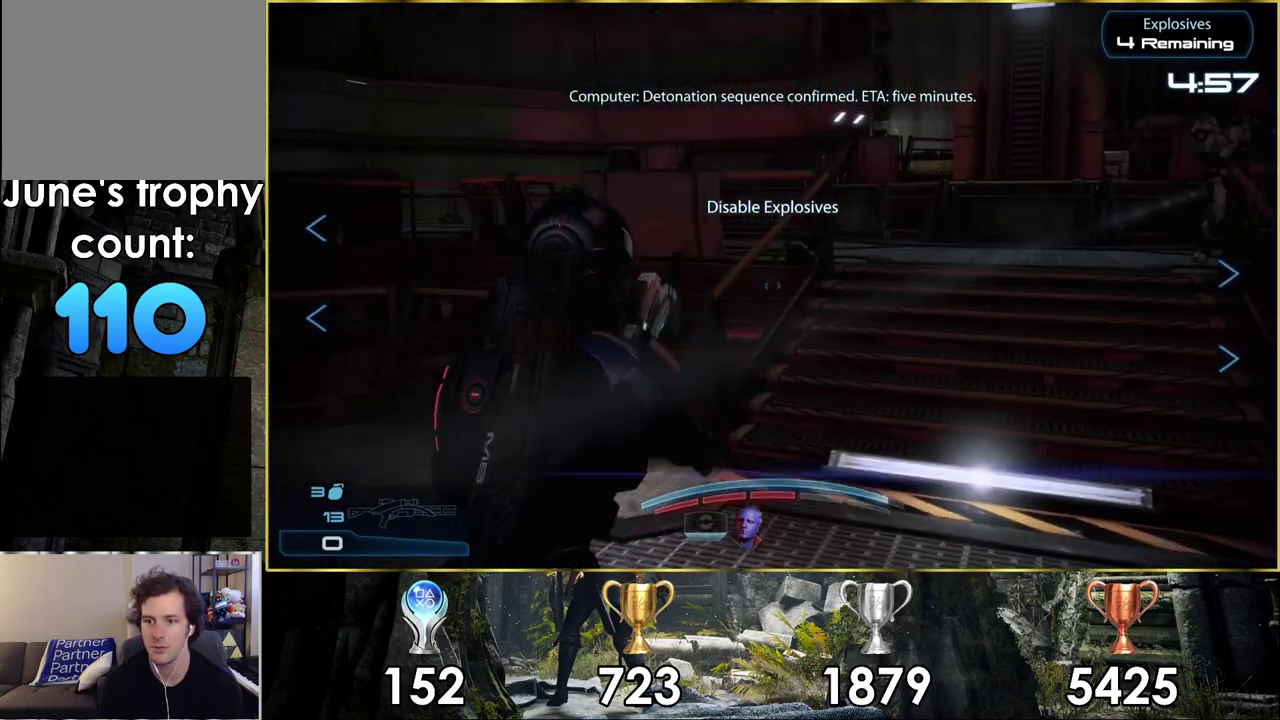
{"dt_ms": 600, "buttons": [], "left_stick": "up-right", "right_stick": "center", "events": [[600, "CROSS", "up"]]}
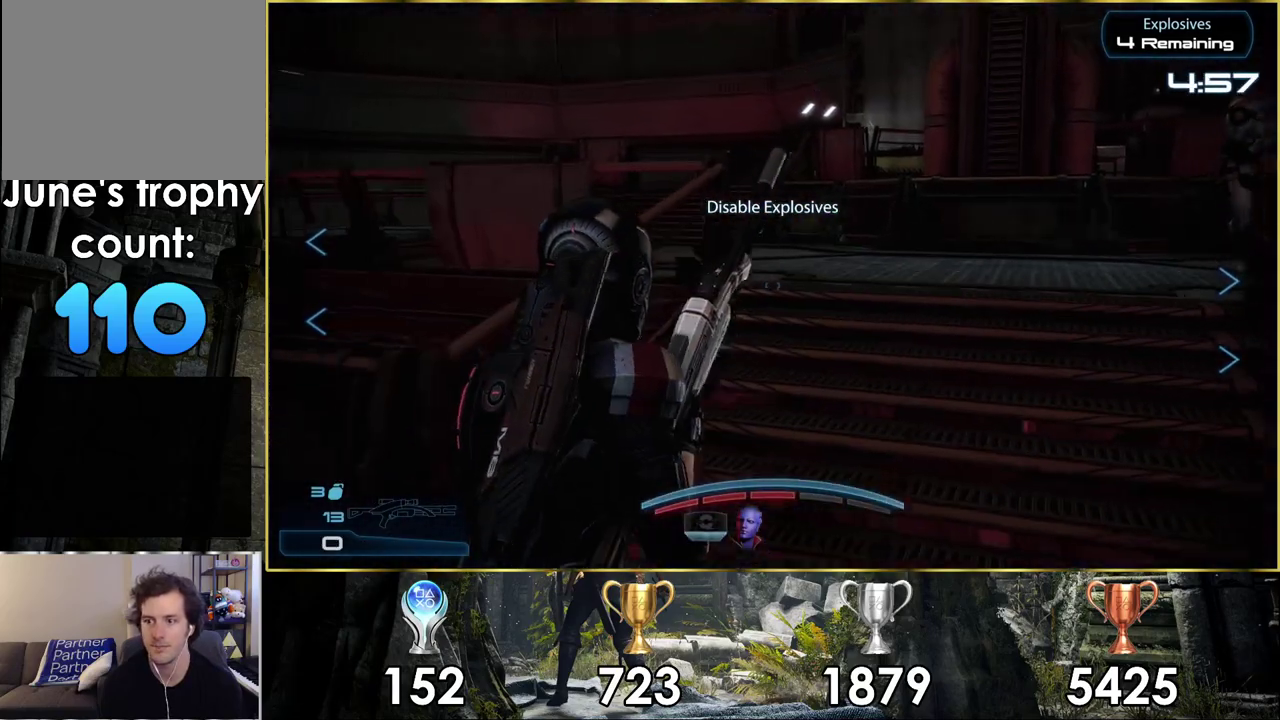
{"dt_ms": 200, "buttons": [], "left_stick": "up-right", "right_stick": "left", "events": [[100, "right_stick", "left"]]}
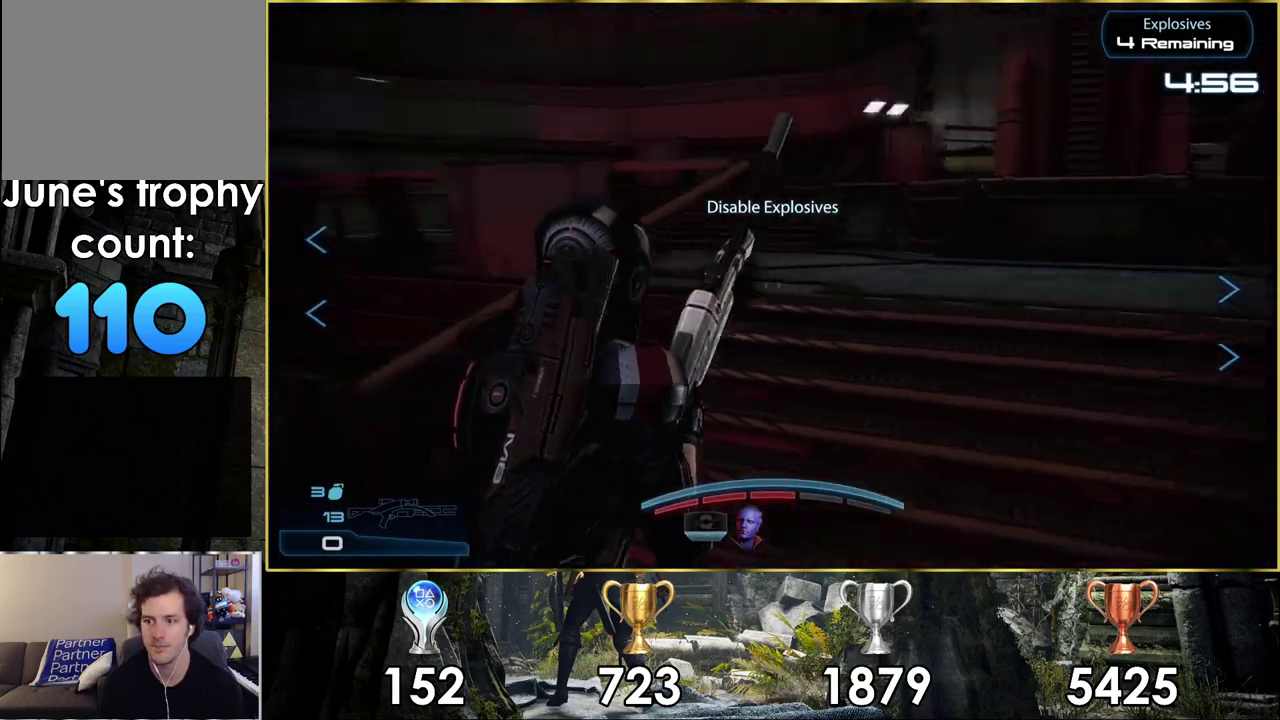
{"dt_ms": 500, "buttons": [], "left_stick": "down-right", "right_stick": "center", "events": [[17, "left_stick", "right"], [433, "right_stick", "center"], [483, "left_stick", "down-right"]]}
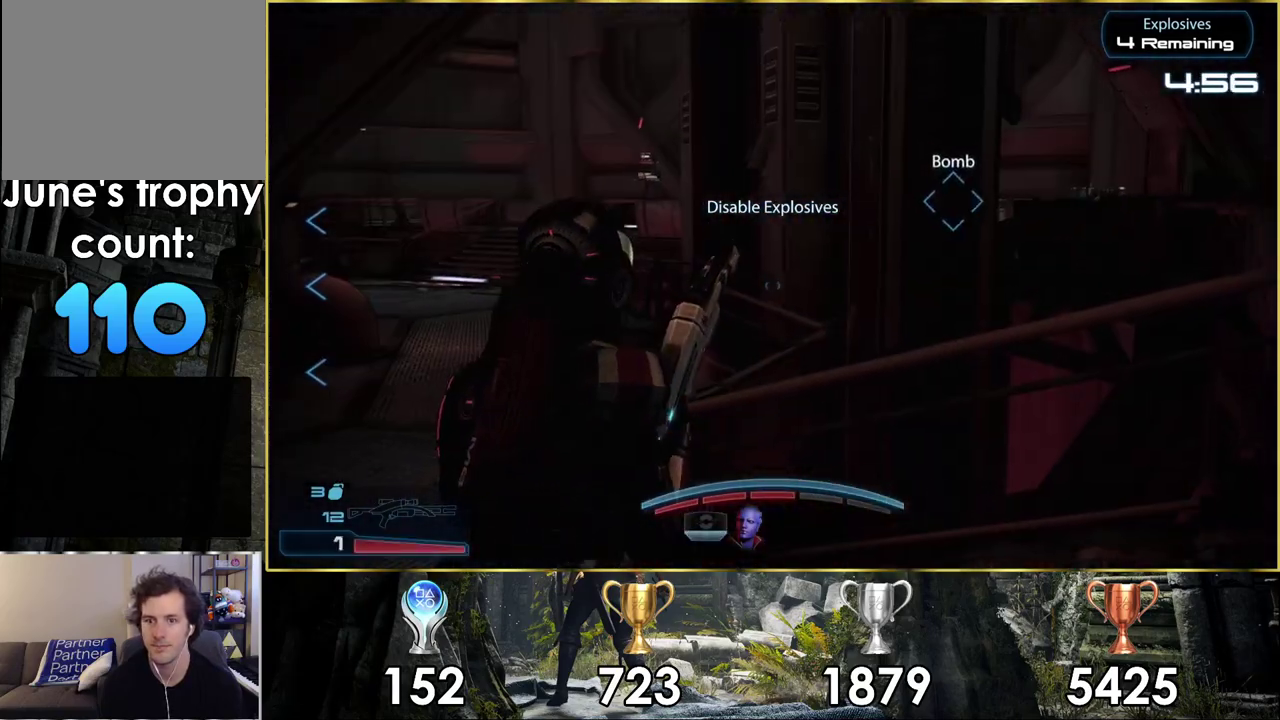
{"dt_ms": 200, "buttons": [], "left_stick": "down-right", "right_stick": "right", "events": [[117, "right_stick", "right"]]}